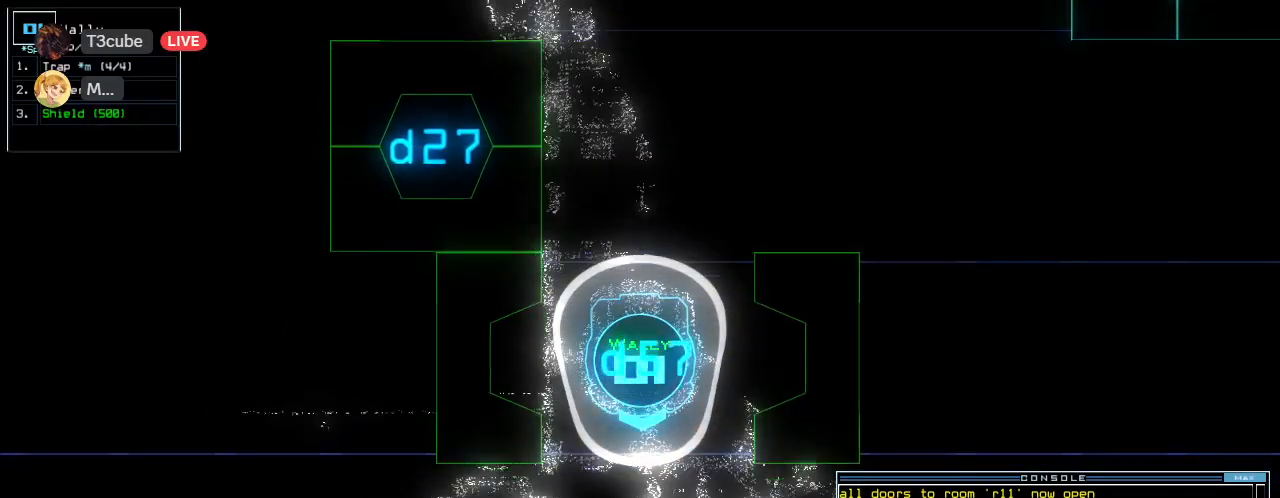
Gameplay with keyboard; each line is a JSON object with the keys held at the frame after it. "events" lists presses ("down") and releases ("up") of ".", "0", "1", "2", "3", "4", "5", "6", "7", "8", "9", "a", "b", "backspace", "c", "caps_lock", "comma", "ctrl_l", "ctrl_r", "d", "down", "e", "equals", "escape", "f", "f6", "g", "h", "i", "j", "k", "l", "left", "m", "minus", "n", "num3", "num9", "o", "p", "q", "quote", "r", "return", "right", "s", "semicolon", "shift_l", "shift_r", "space", "t", "tab", "tilde", "u", "up", "v", "w", "x", "y" and "z" between this image and that frame as [ms after this image, input, new state], when the widget could be followed in between. No other keys are recorded. Mouse input is not recorded.
{"keys": []}
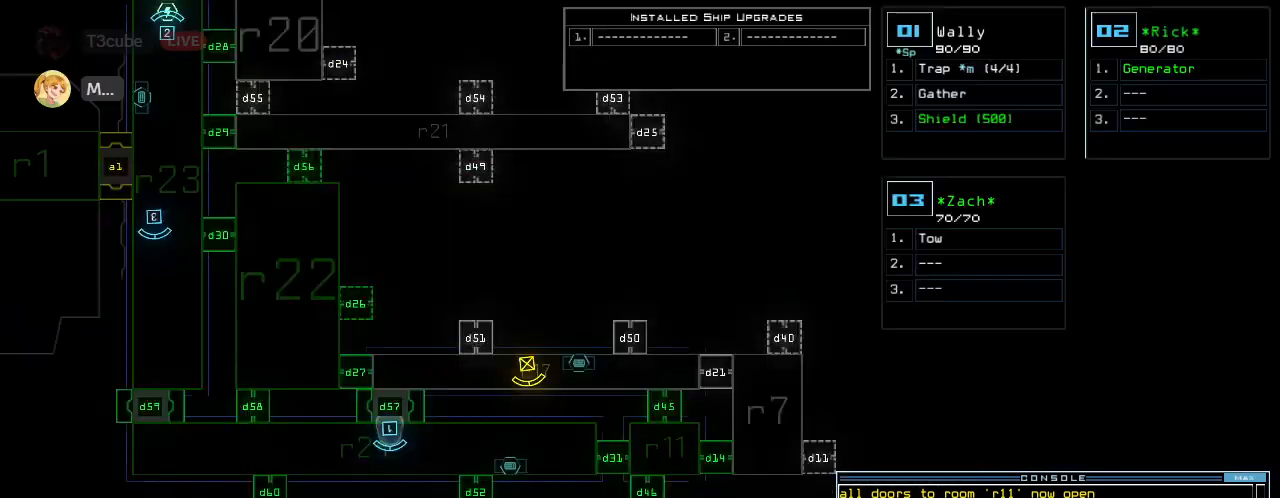
{"keys": [], "events": []}
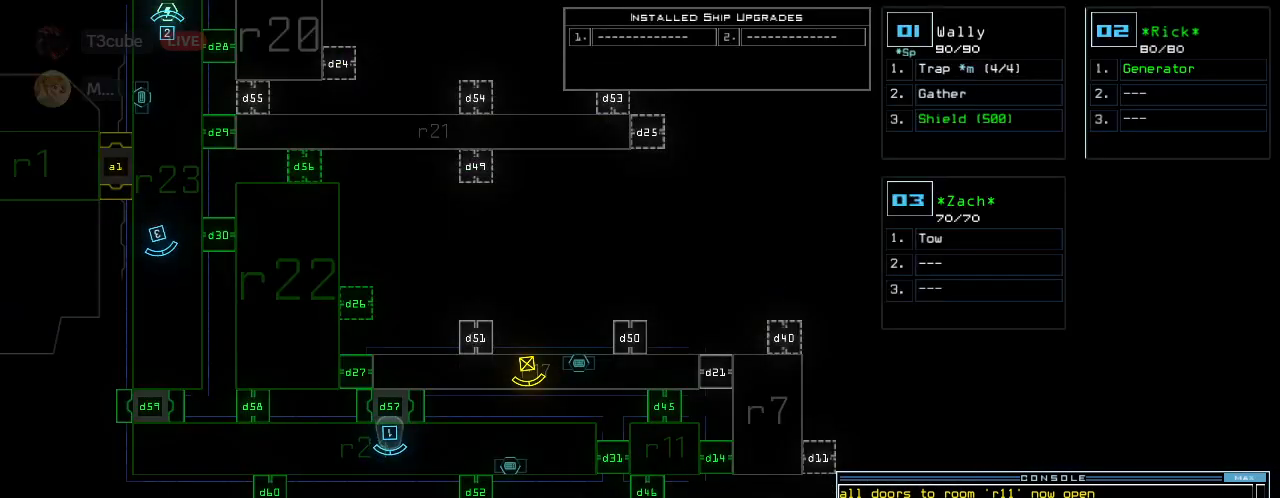
{"keys": ["left", "up"]}
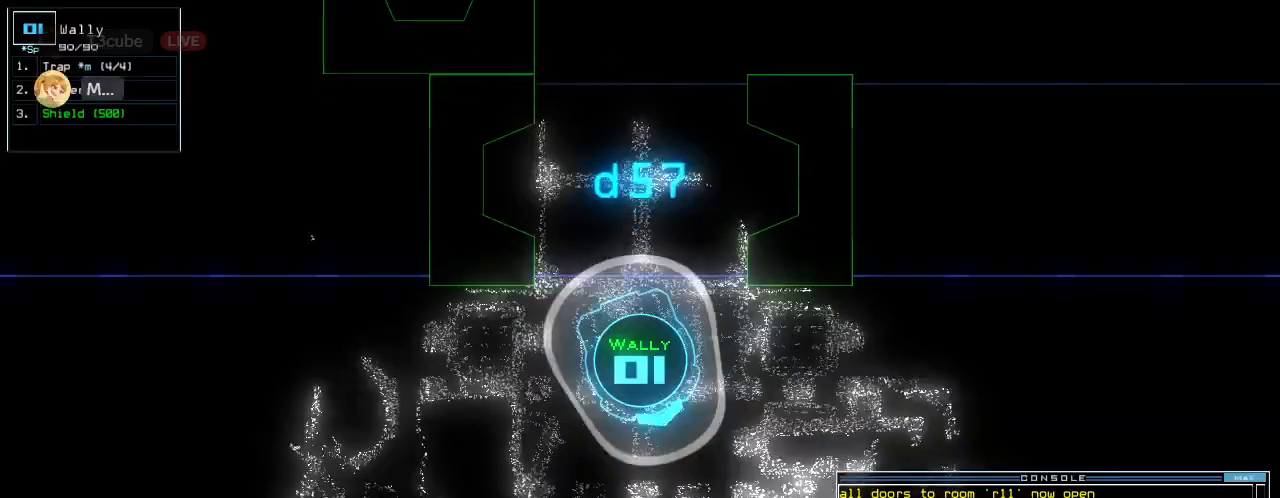
{"keys": ["up"], "events": [[20, "d", "down"], [140, "d", "up"], [180, "left", "up"], [360, "left", "down"], [460, "left", "up"]]}
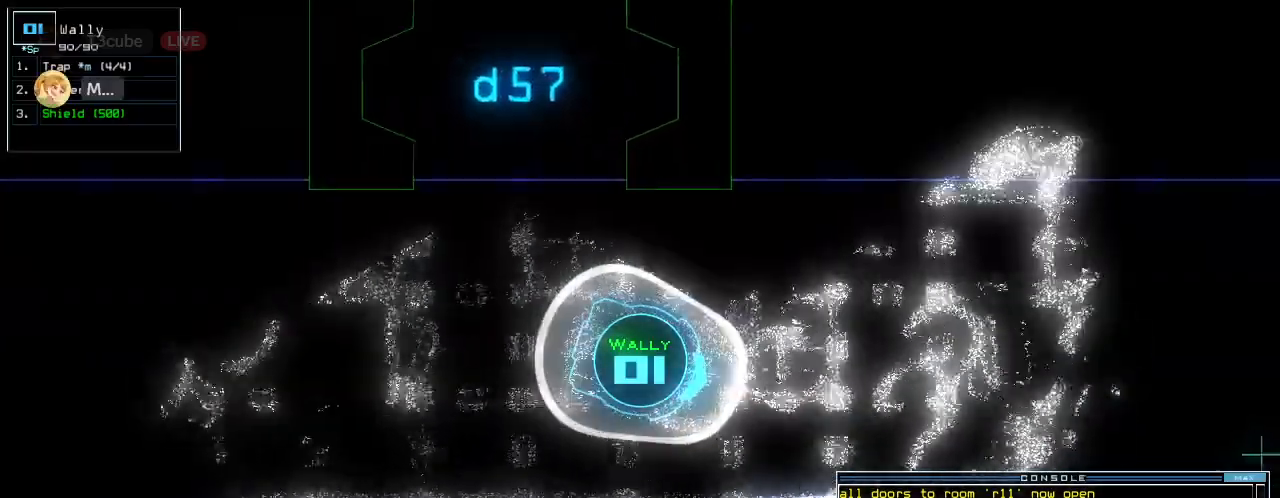
{"keys": ["up"], "events": [[120, "5", "down"], [240, "2", "down"], [260, "5", "up"], [340, "2", "up"]]}
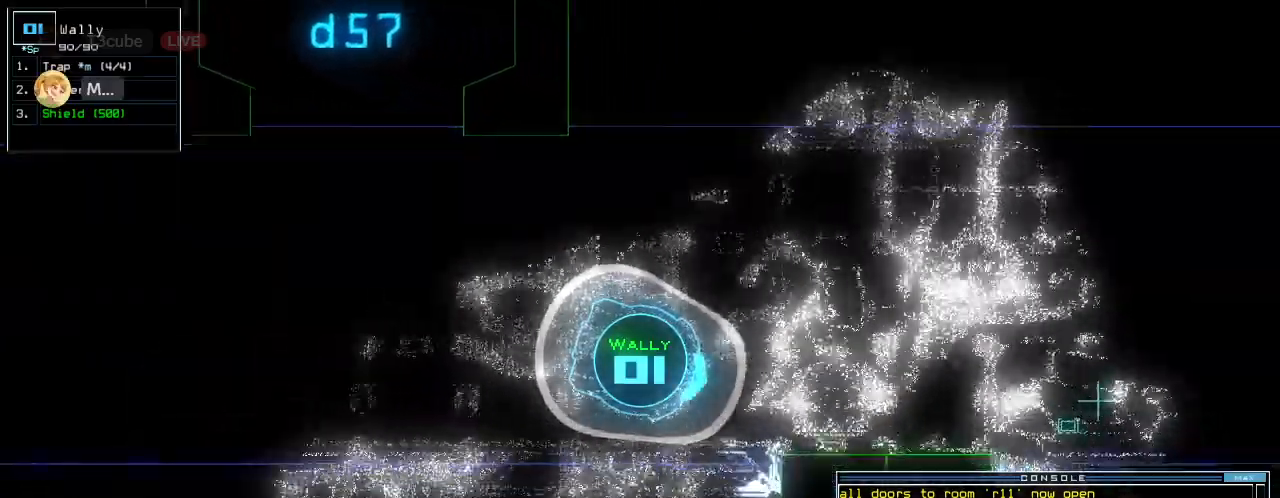
{"keys": [], "events": [[120, "left", "down"], [280, "left", "up"], [420, "up", "up"], [460, "space", "down"], [500, "space", "up"]]}
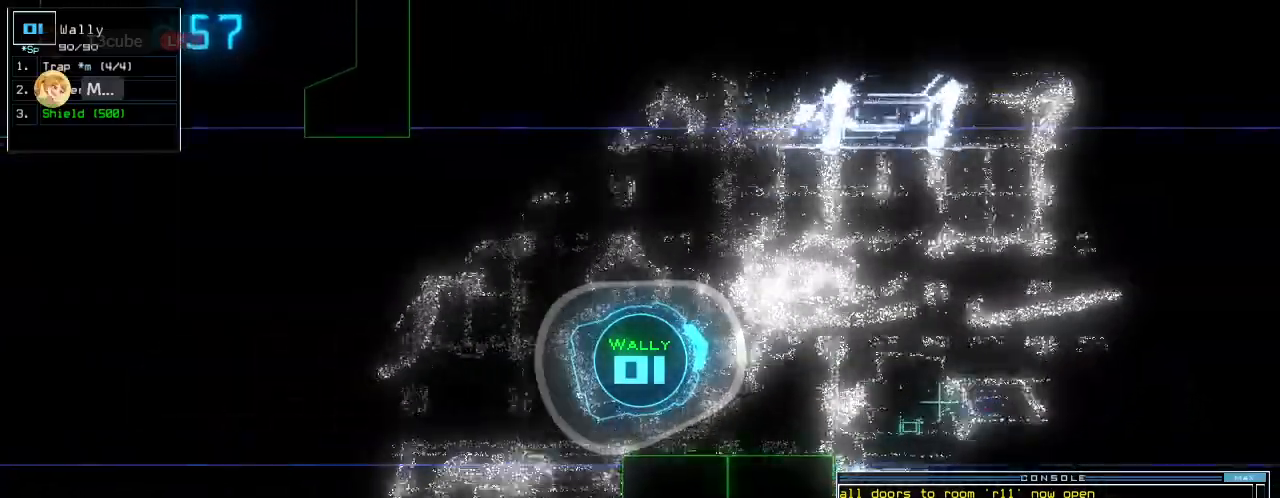
{"keys": ["right"], "events": [[80, "space", "down"], [160, "space", "up"], [360, "right", "down"], [380, "space", "down"], [440, "space", "up"]]}
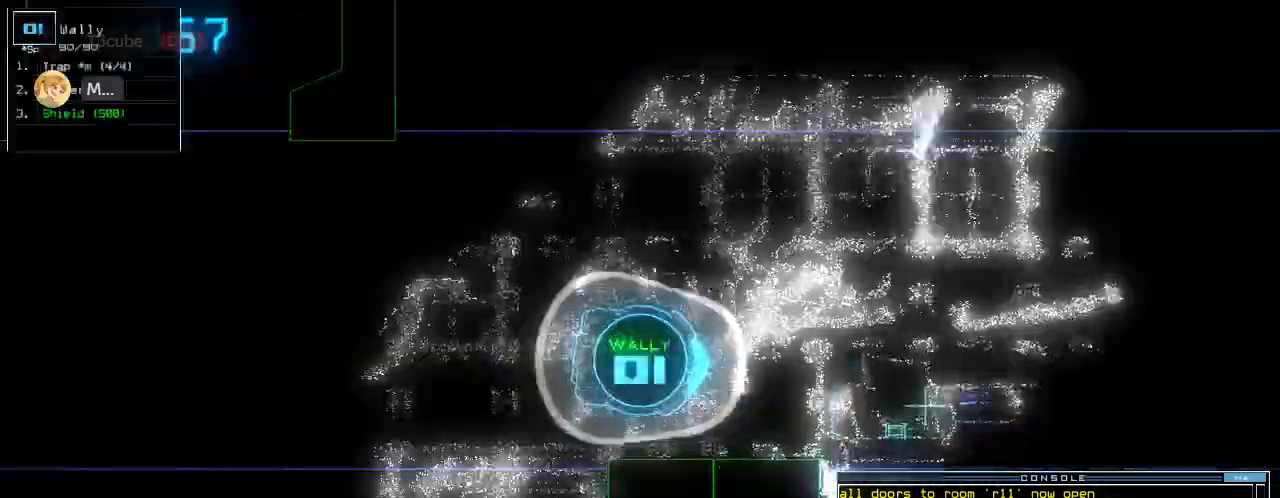
{"keys": [], "events": [[20, "up", "down"], [400, "right", "up"], [420, "up", "up"]]}
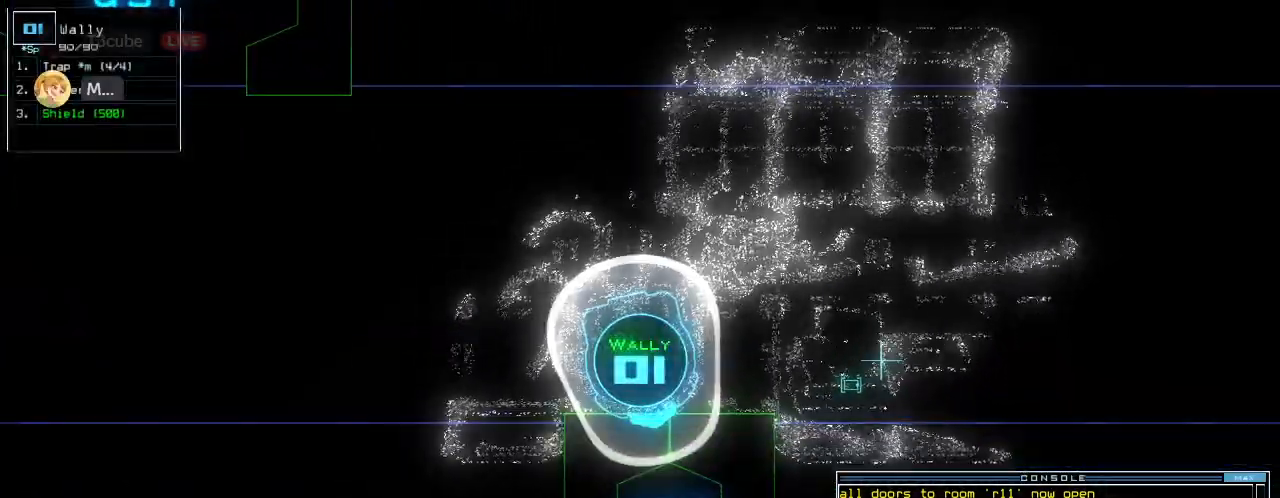
{"keys": [], "events": [[400, "return", "down"], [480, "return", "up"]]}
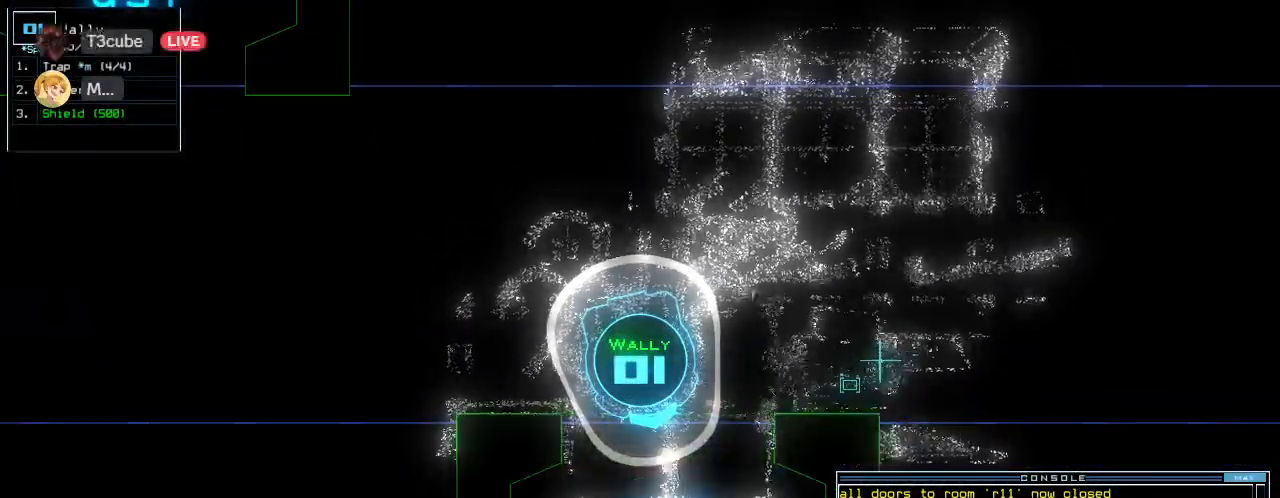
{"keys": ["up"], "events": [[20, "space", "down"], [120, "space", "up"], [300, "up", "down"], [320, "space", "down"], [380, "space", "up"]]}
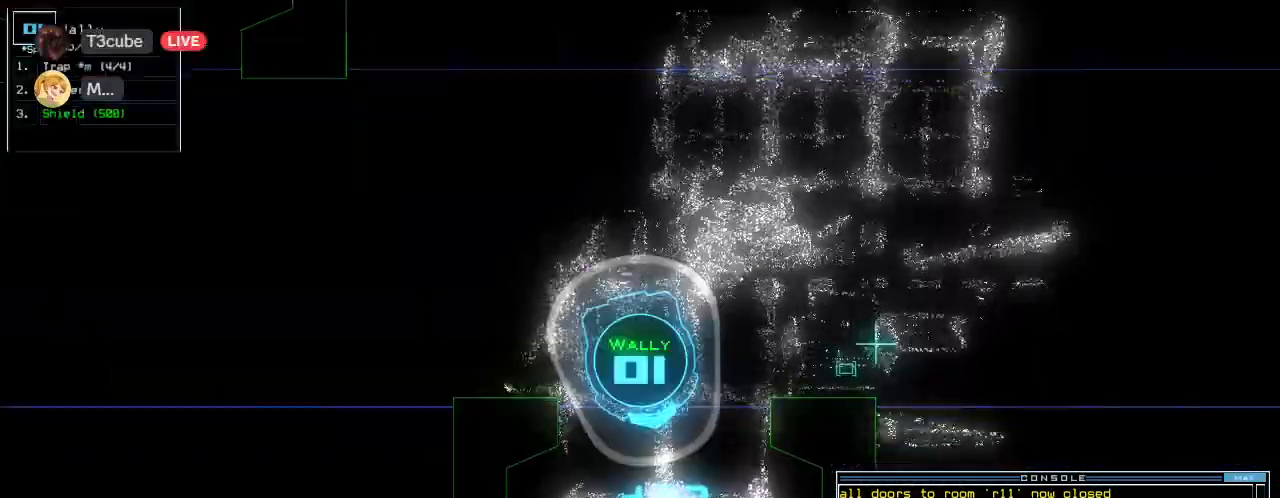
{"keys": ["up"], "events": [[120, "up", "up"], [240, "right", "down"], [280, "right", "up"], [460, "up", "down"]]}
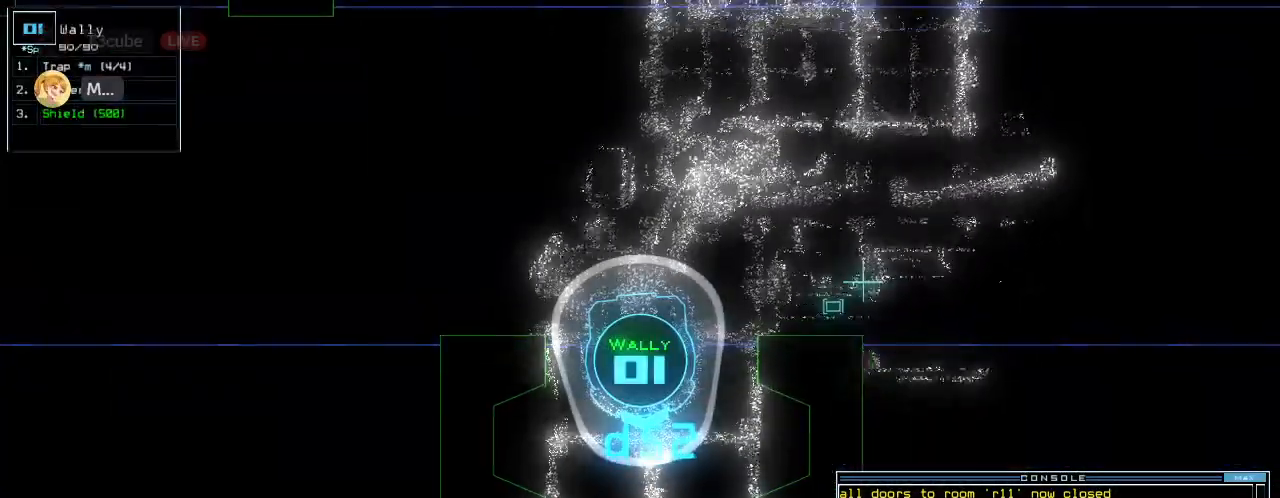
{"keys": [], "events": [[140, "up", "up"], [240, "up", "down"], [320, "up", "up"], [400, "up", "down"], [460, "up", "up"]]}